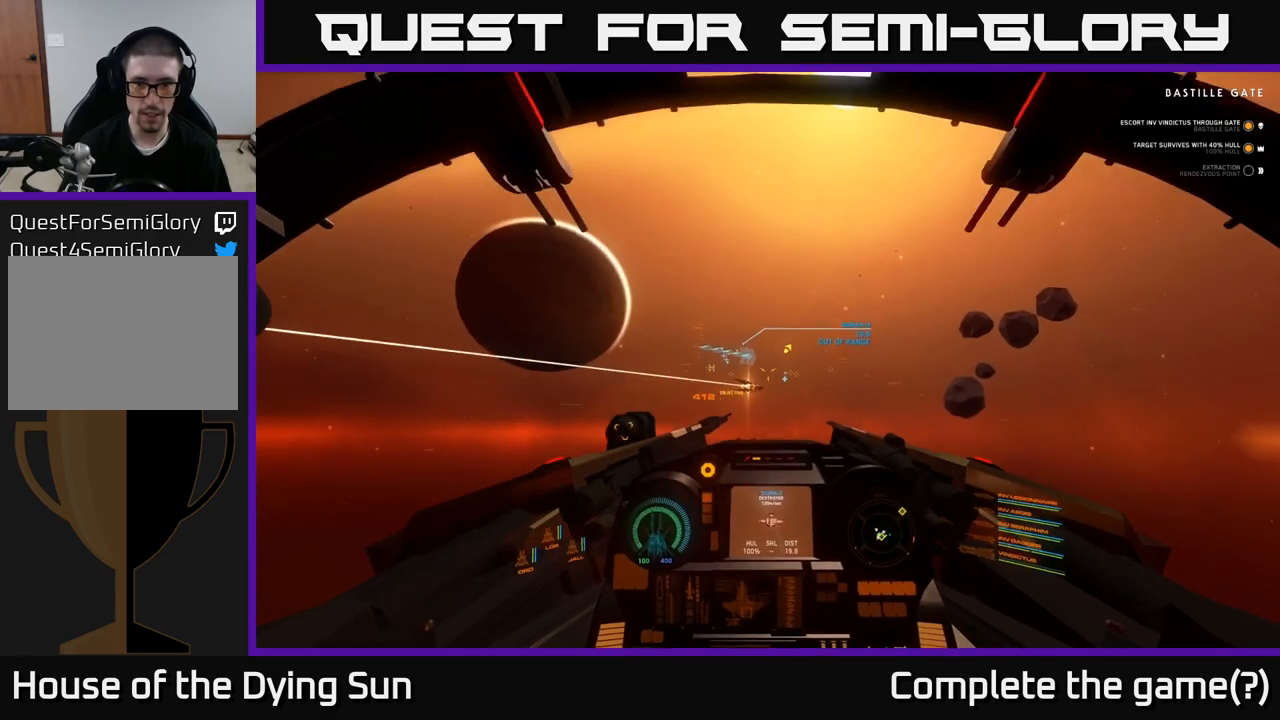
Gameplay with a controller (Xbox layout); each line is a JSON object with the inputs held at the frame after it. "events" lists button and stick changes between this image and that frame as [ms after this image, input, new state], when the widget could be followed in between.
{"buttons": ["L2"], "left_stick": "center", "right_stick": "up-right", "events": [[233, "R1", "down"], [350, "R1", "up"], [433, "right_stick", "up-right"]]}
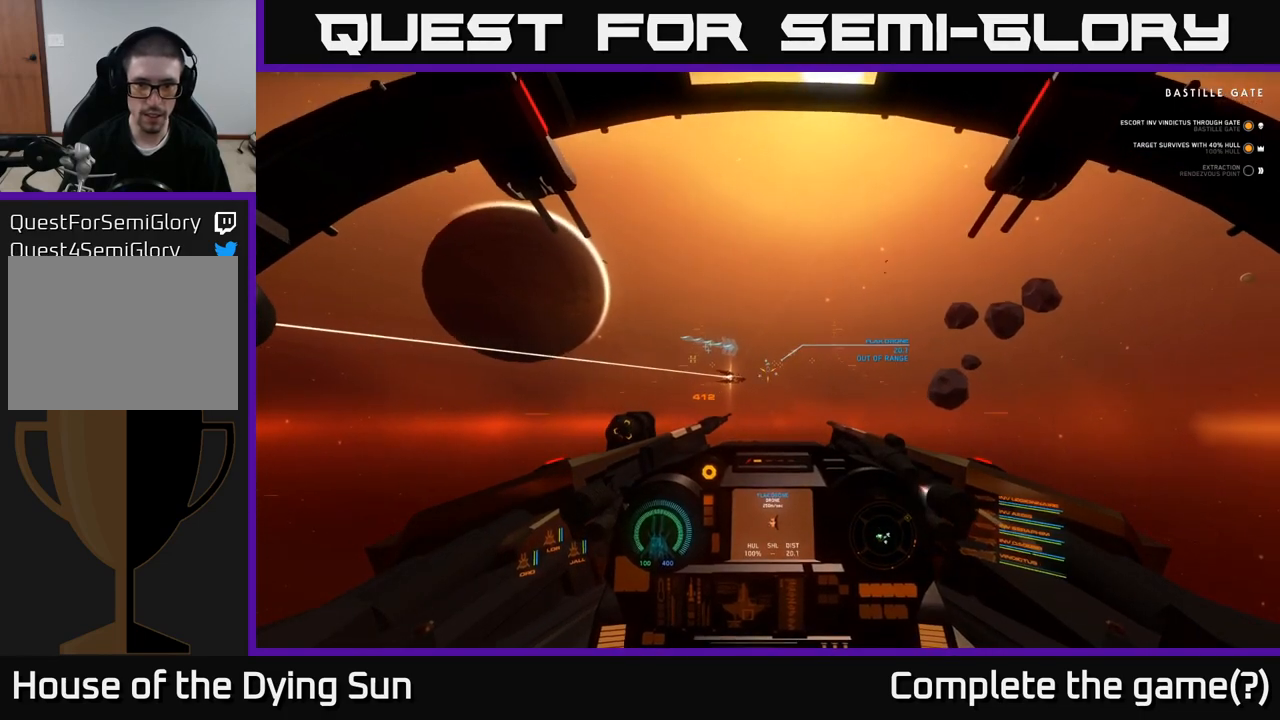
{"buttons": ["L2"], "left_stick": "center", "right_stick": "center", "events": [[50, "right_stick", "center"], [317, "right_stick", "up-left"], [433, "right_stick", "center"]]}
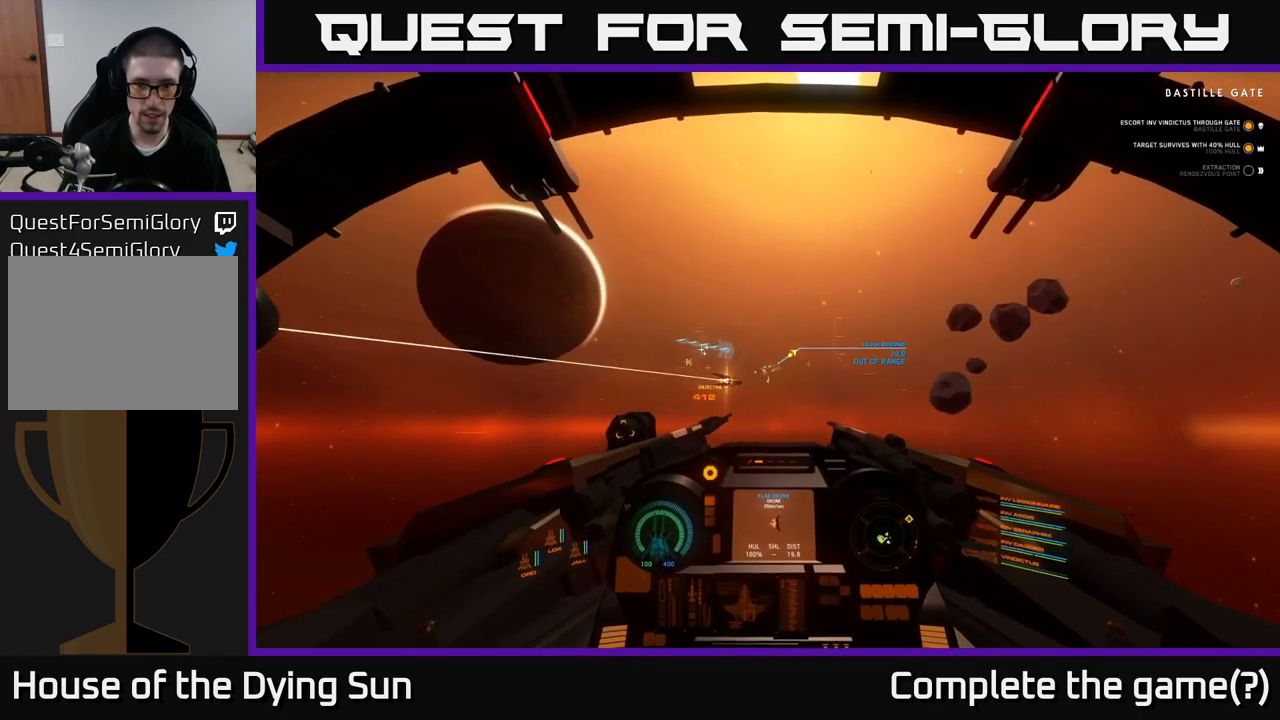
{"buttons": ["L2"], "left_stick": "center", "right_stick": "center", "events": []}
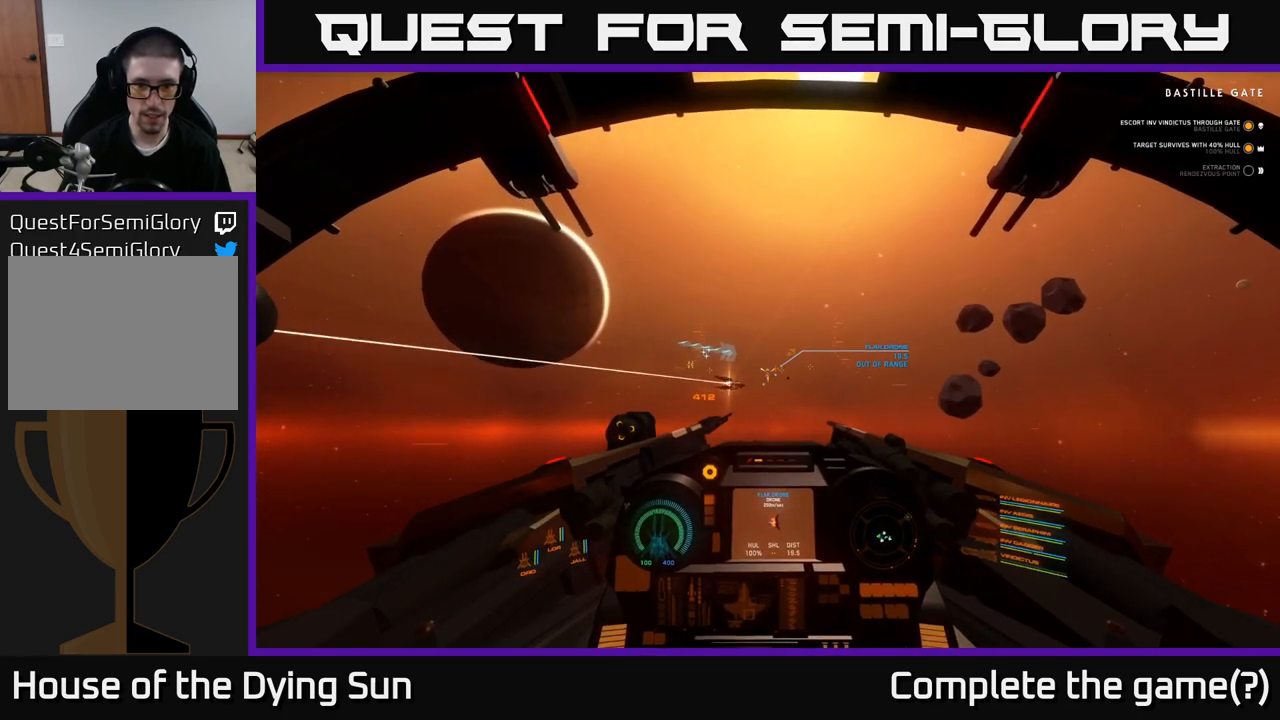
{"buttons": ["L2"], "left_stick": "center", "right_stick": "up-left", "events": [[200, "right_stick", "up-left"]]}
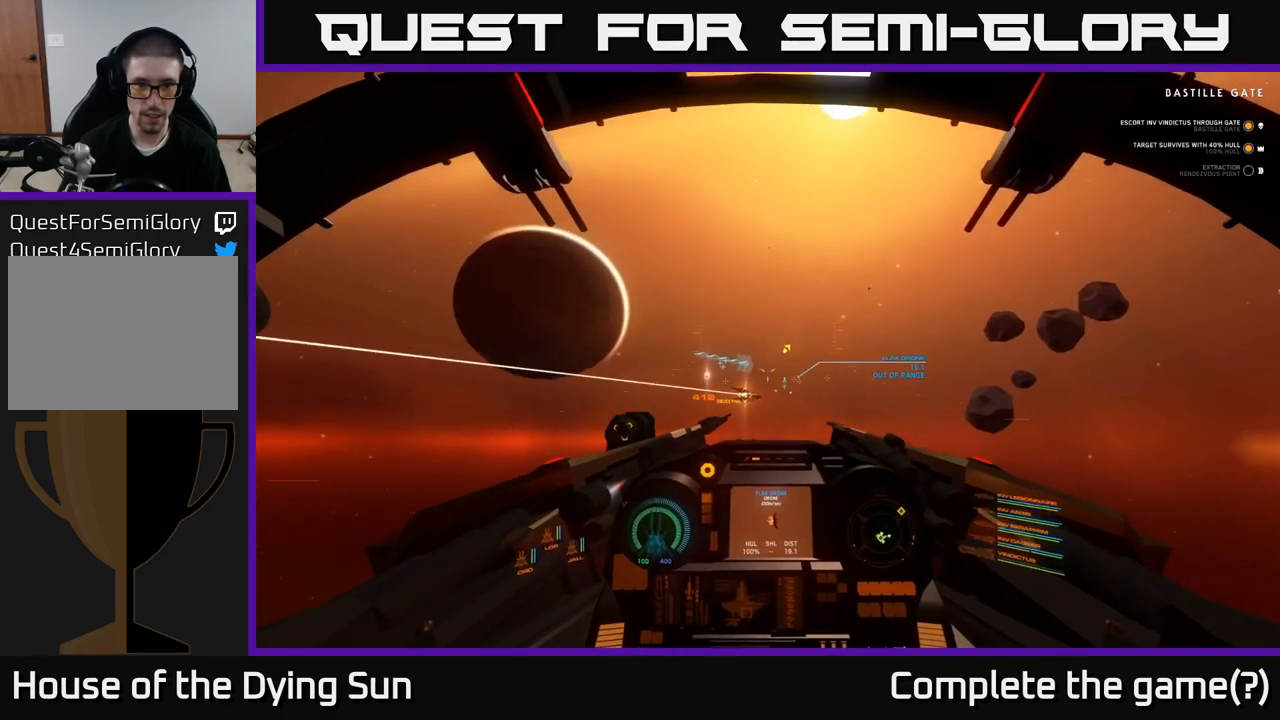
{"buttons": ["L2"], "left_stick": "center", "right_stick": "center", "events": [[83, "right_stick", "center"], [233, "right_stick", "left"], [450, "right_stick", "center"]]}
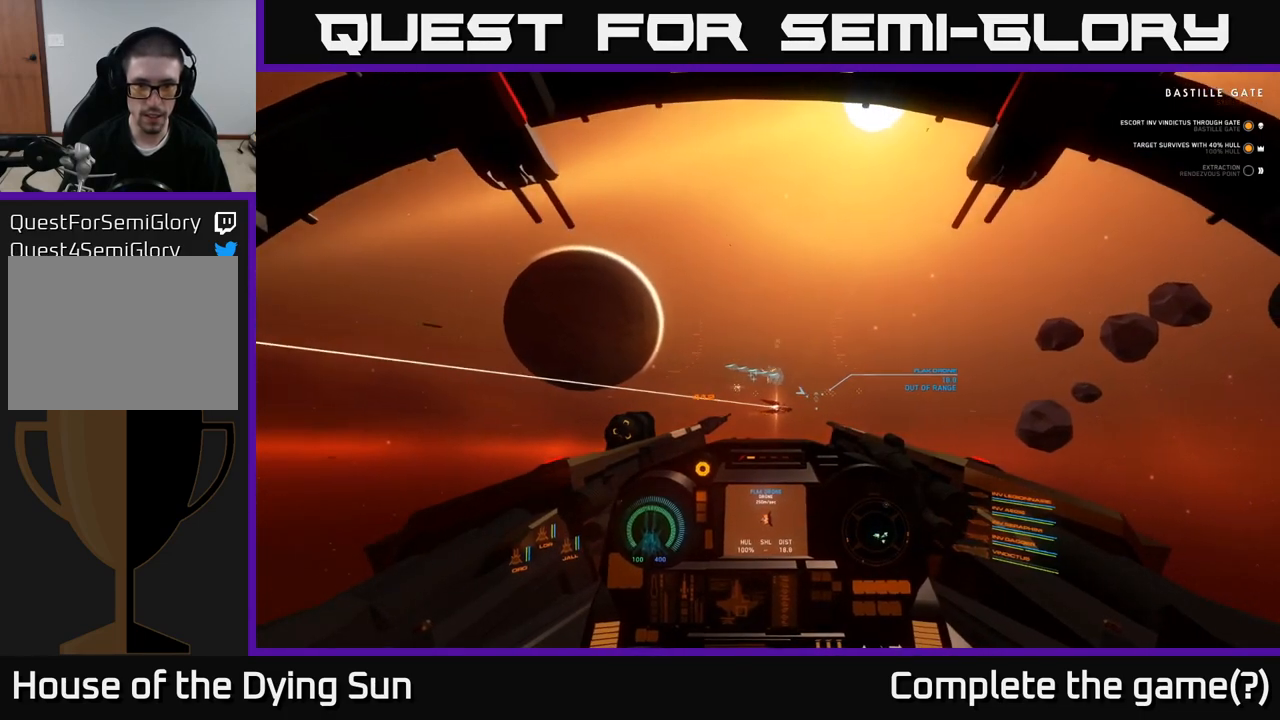
{"buttons": ["L2"], "left_stick": "center", "right_stick": "down-left", "events": [[150, "R1", "down"], [200, "right_stick", "down-left"], [283, "R1", "up"], [300, "right_stick", "center"], [400, "right_stick", "down-left"]]}
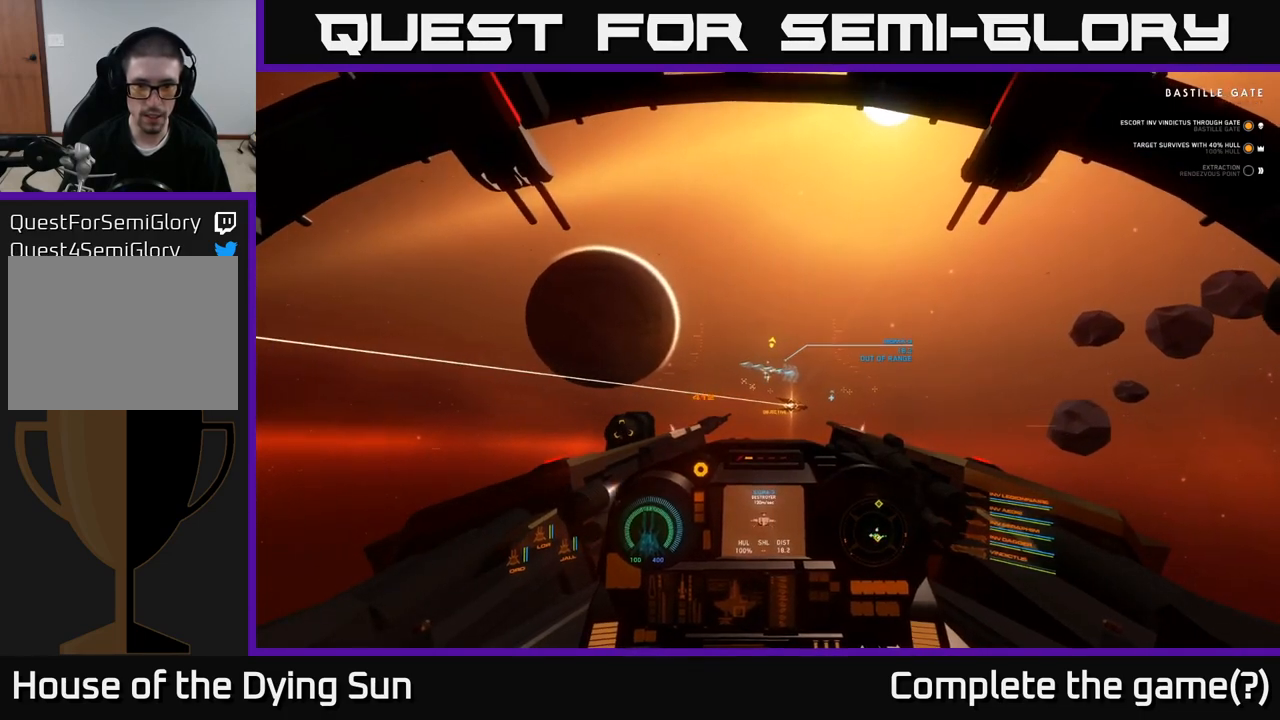
{"buttons": ["L2"], "left_stick": "center", "right_stick": "left", "events": [[67, "right_stick", "center"], [267, "right_stick", "left"]]}
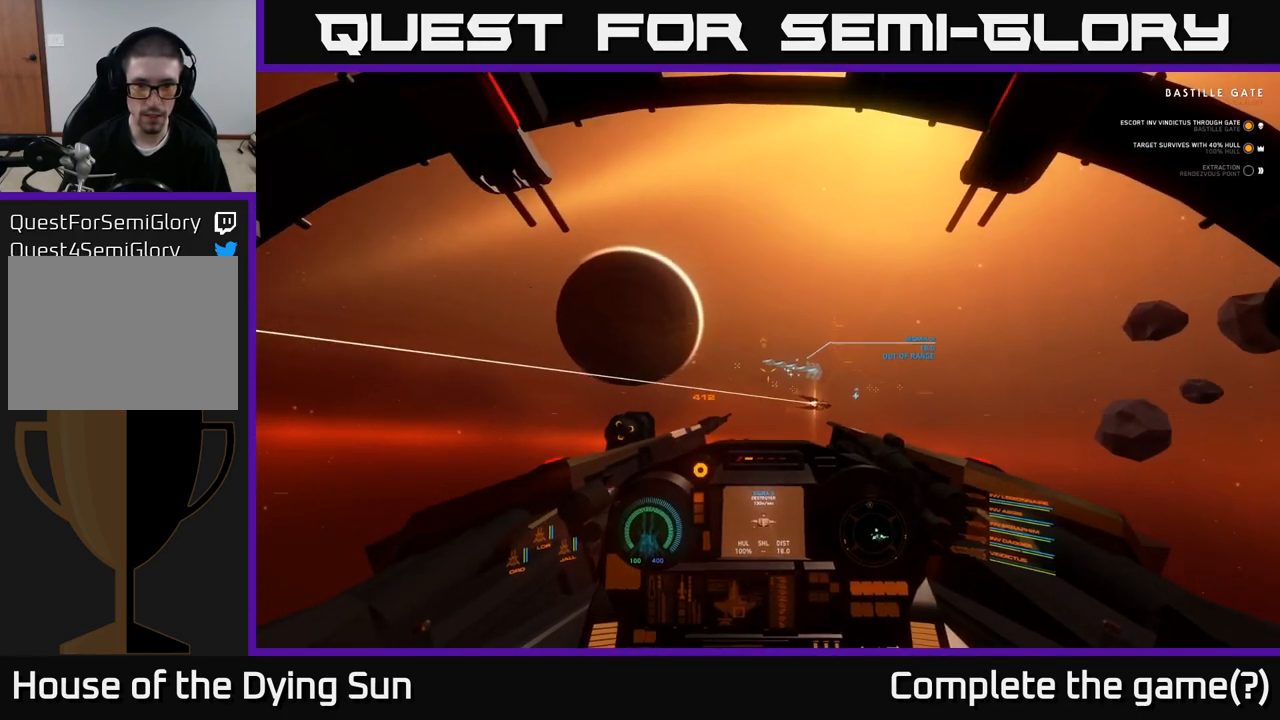
{"buttons": ["L2"], "left_stick": "center", "right_stick": "center", "events": [[17, "R1", "down"], [17, "right_stick", "center"], [133, "R1", "up"], [233, "right_stick", "down-right"], [483, "right_stick", "center"]]}
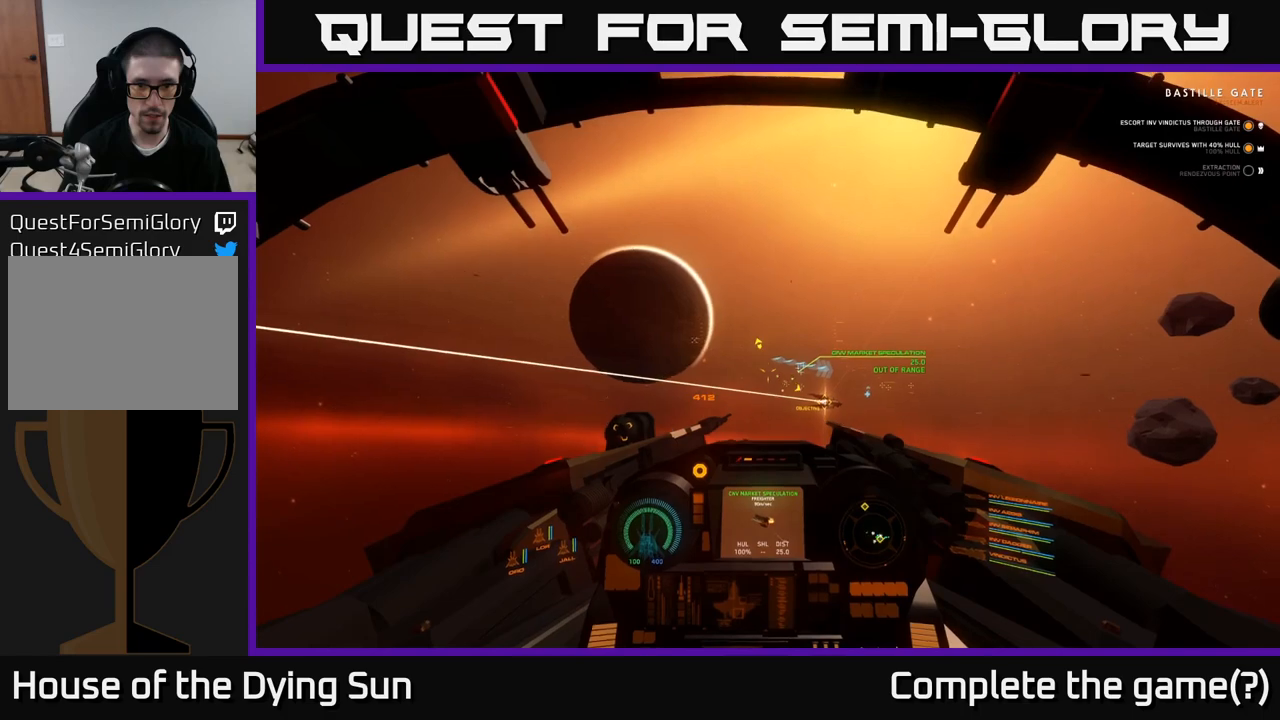
{"buttons": ["L2"], "left_stick": "center", "right_stick": "center", "events": [[117, "right_stick", "right"], [333, "right_stick", "center"]]}
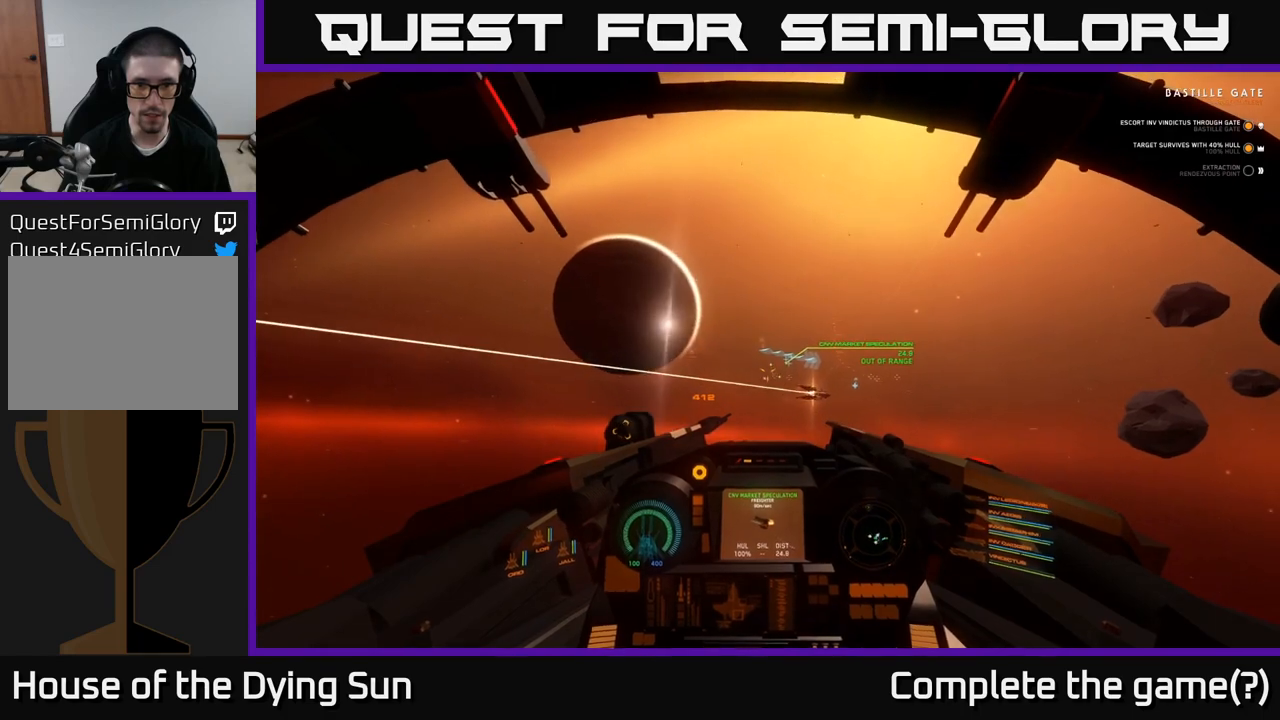
{"buttons": ["L2"], "left_stick": "center", "right_stick": "center", "events": [[250, "right_stick", "left"], [367, "right_stick", "center"]]}
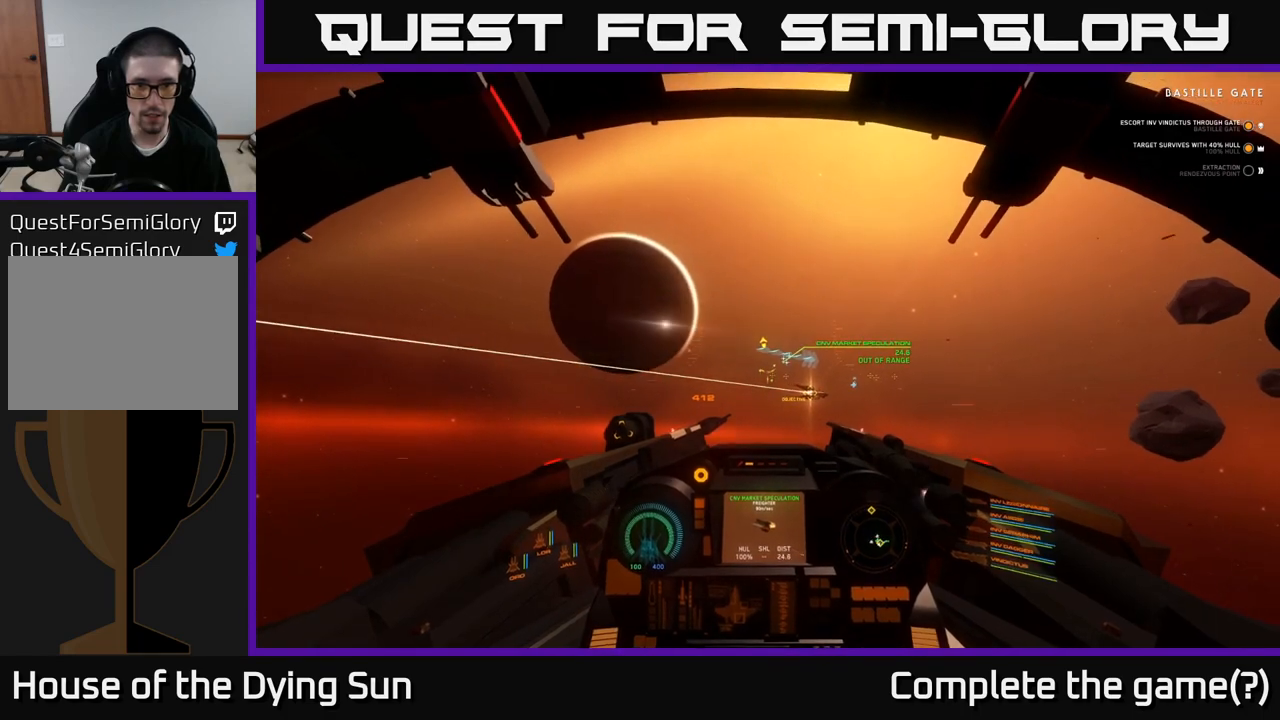
{"buttons": ["L2"], "left_stick": "center", "right_stick": "center", "events": [[183, "right_stick", "right"], [367, "right_stick", "center"]]}
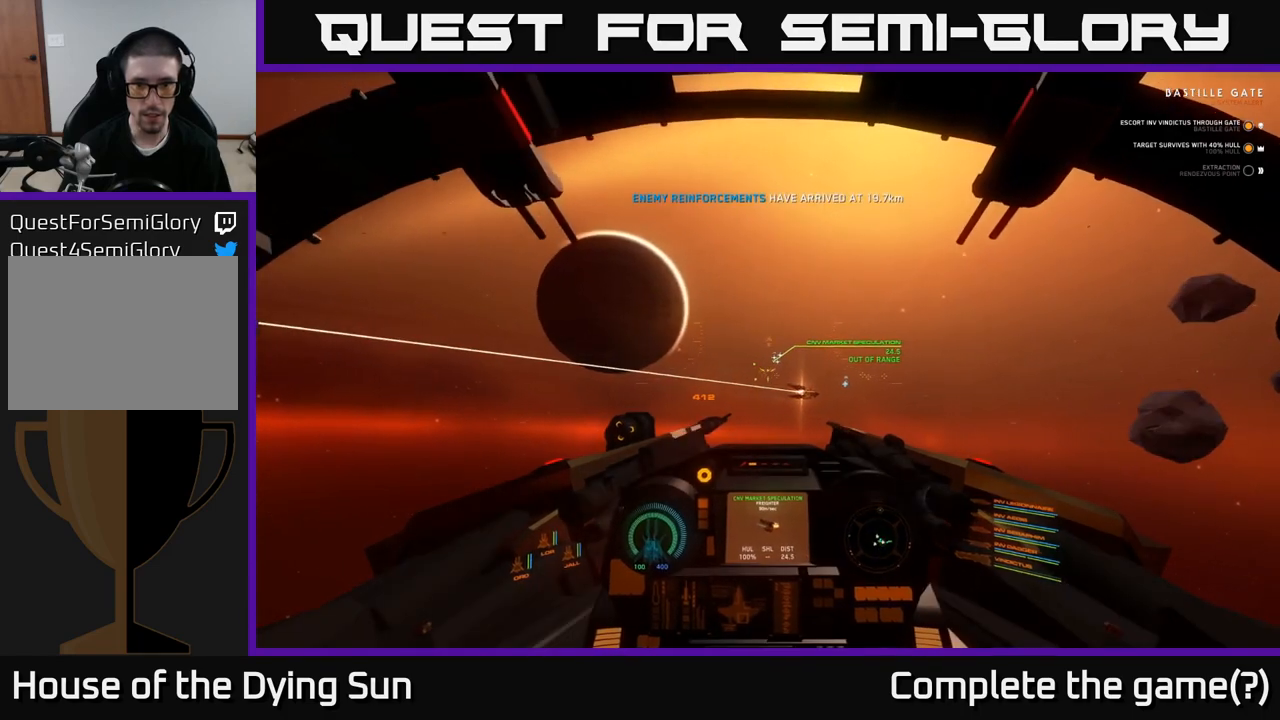
{"buttons": ["L2"], "left_stick": "center", "right_stick": "up-left", "events": [[17, "right_stick", "right"], [200, "right_stick", "up"], [300, "right_stick", "center"], [500, "right_stick", "up-left"]]}
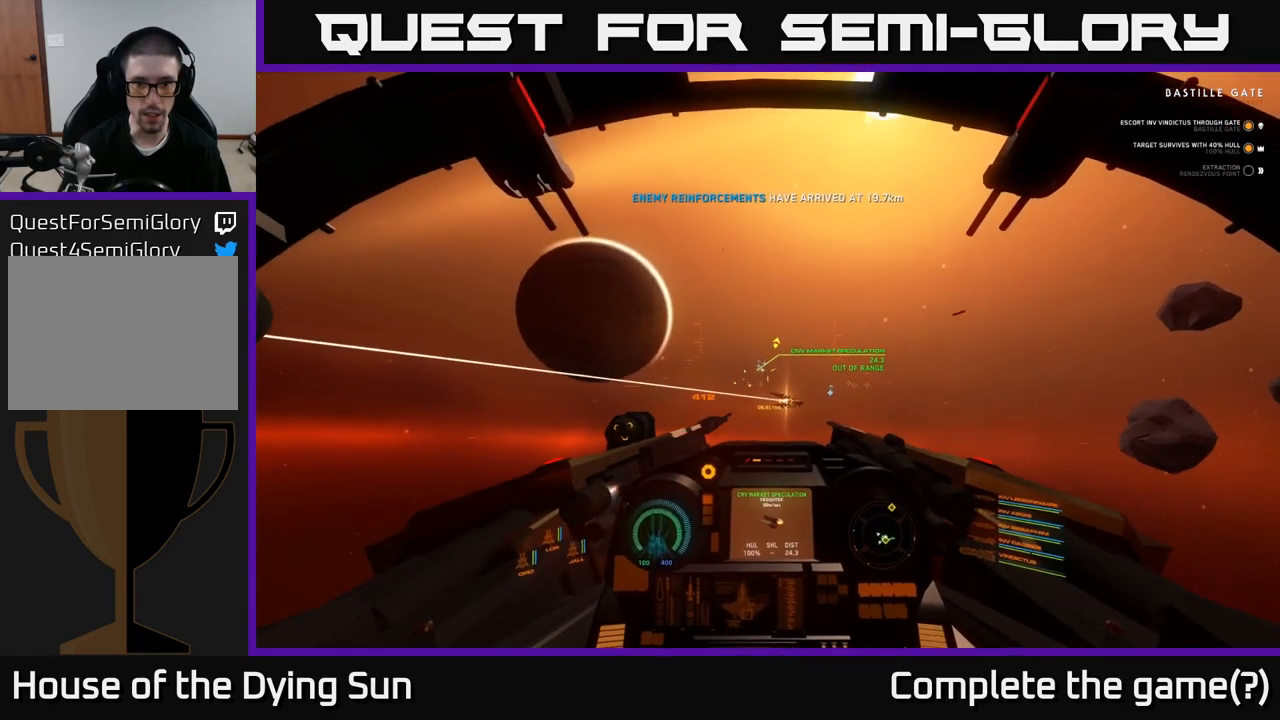
{"buttons": ["L2"], "left_stick": "center", "right_stick": "center", "events": [[100, "right_stick", "center"]]}
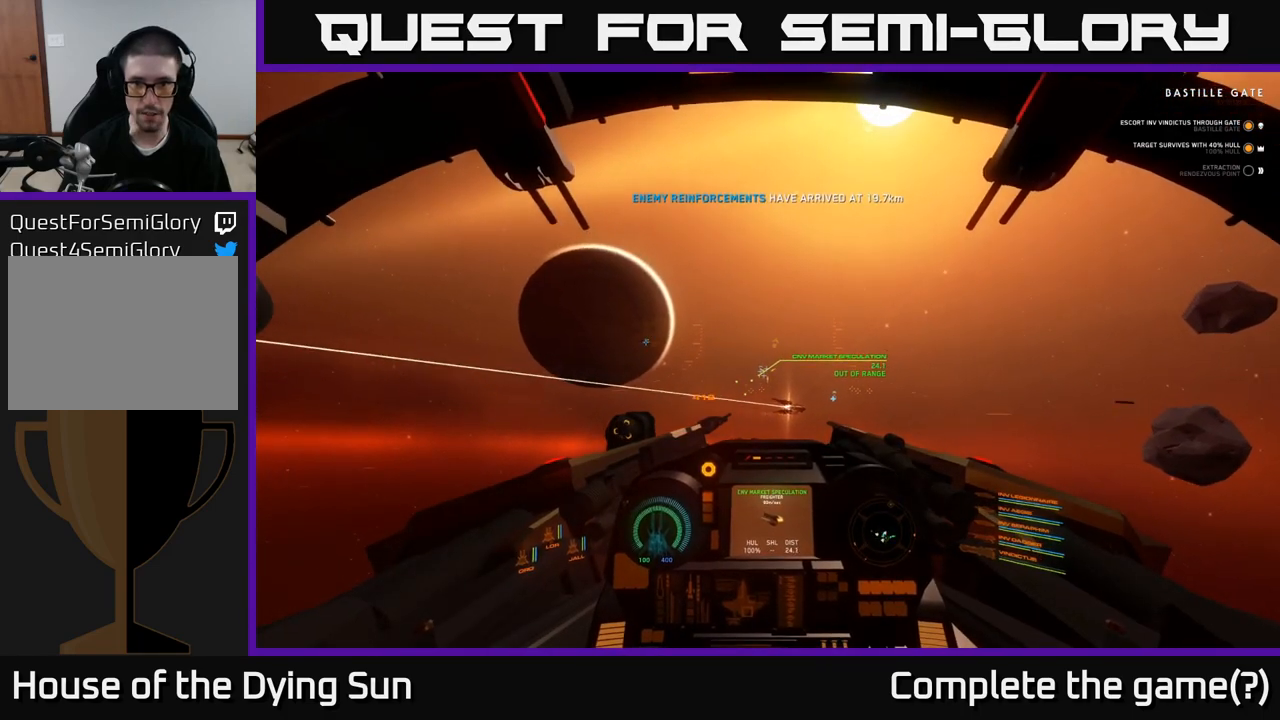
{"buttons": ["L2"], "left_stick": "center", "right_stick": "center", "events": [[317, "right_stick", "up-left"], [467, "right_stick", "center"]]}
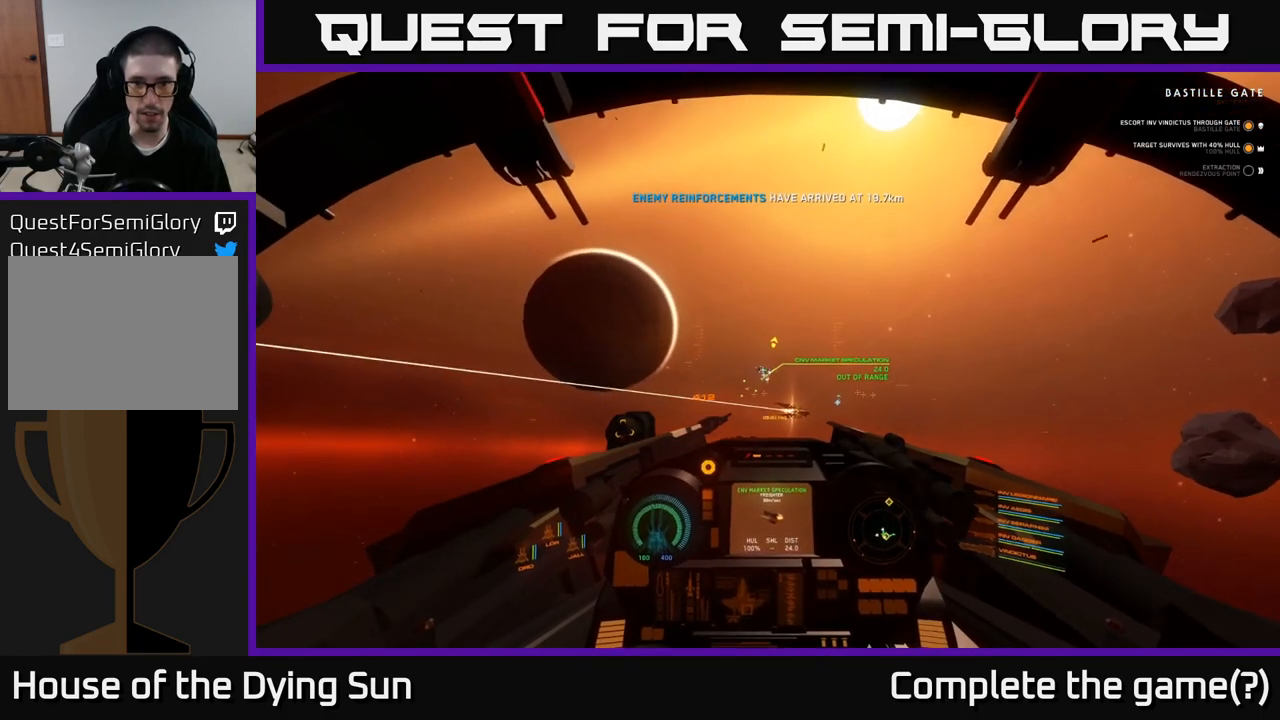
{"buttons": ["L2", "R1"], "left_stick": "center", "right_stick": "center", "events": [[217, "right_stick", "right"], [483, "R1", "down"], [483, "right_stick", "center"]]}
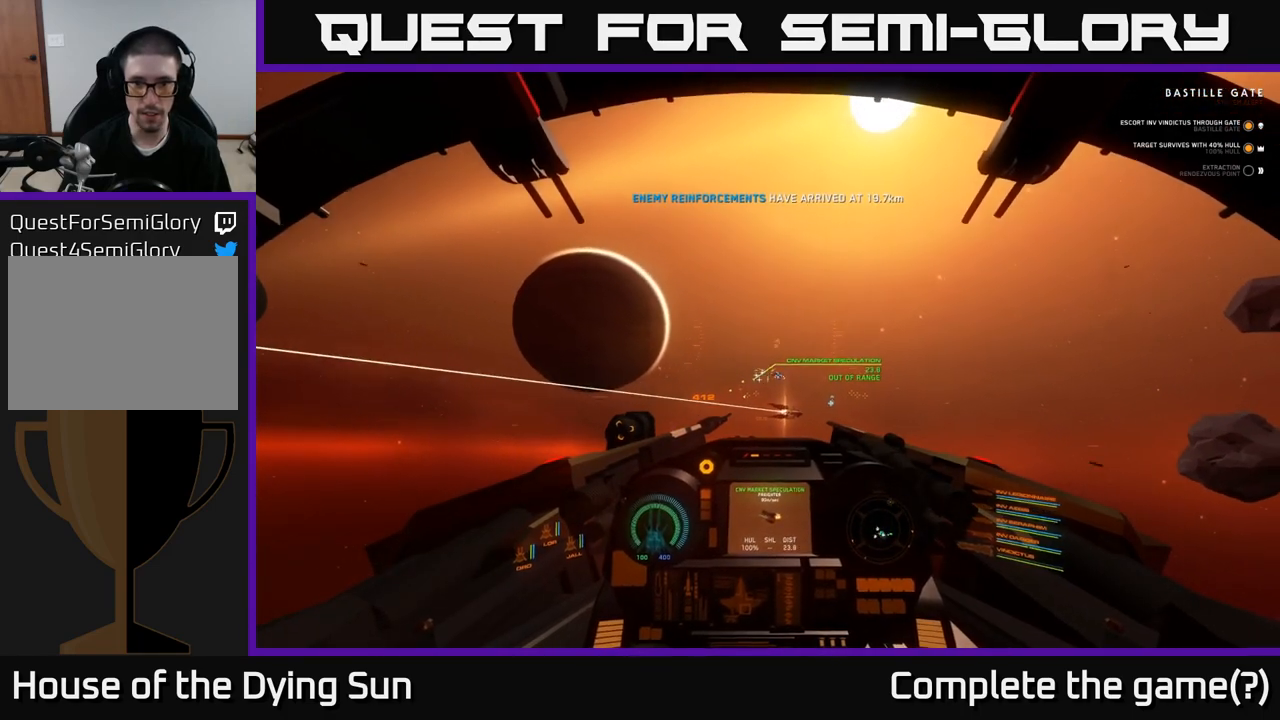
{"buttons": ["L2"], "left_stick": "center", "right_stick": "center", "events": [[83, "R1", "up"], [267, "right_stick", "right"], [483, "right_stick", "center"]]}
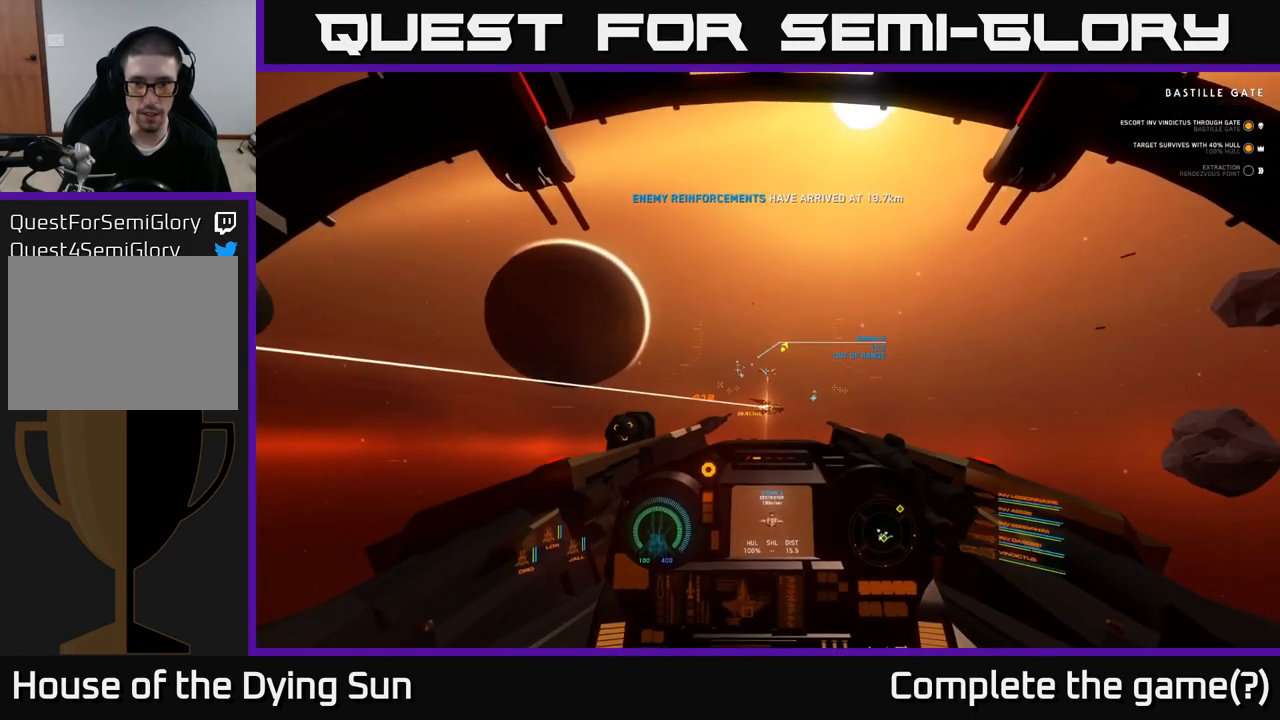
{"buttons": ["L2"], "left_stick": "center", "right_stick": "center", "events": [[33, "R1", "down"], [117, "R1", "up"], [283, "right_stick", "right"], [450, "right_stick", "center"]]}
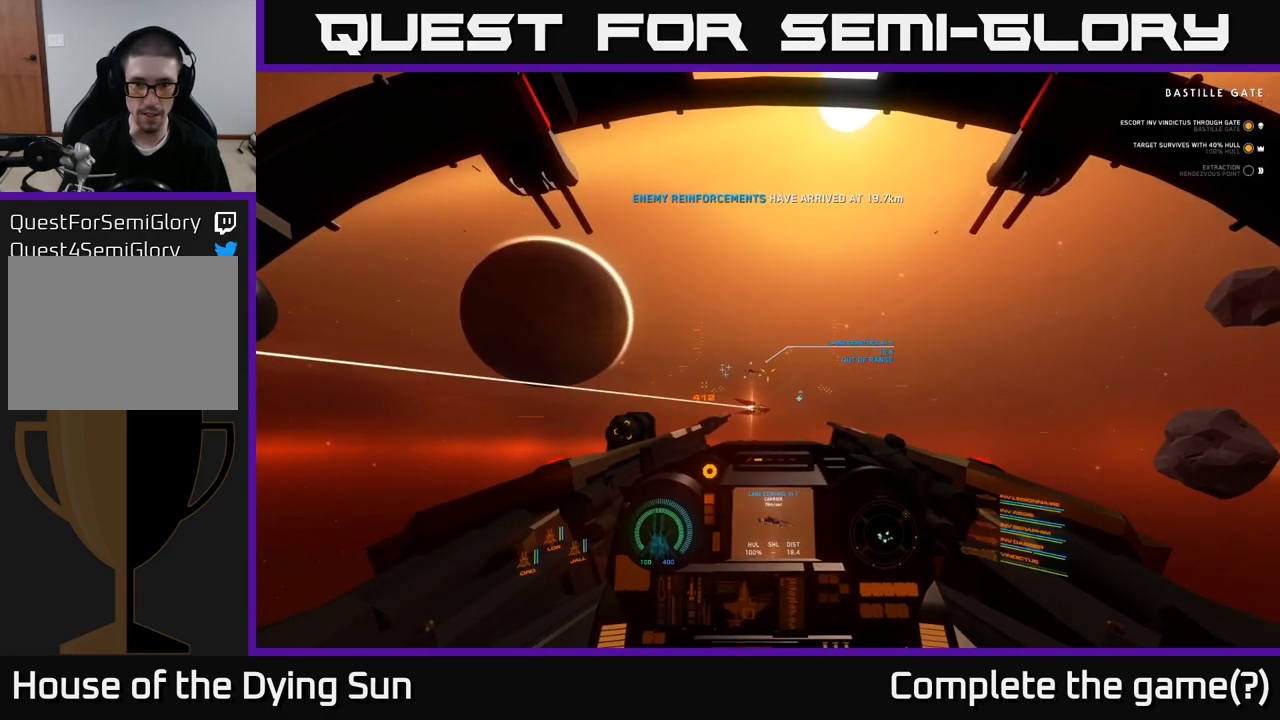
{"buttons": ["L2"], "left_stick": "center", "right_stick": "center", "events": [[183, "right_stick", "left"], [283, "right_stick", "center"]]}
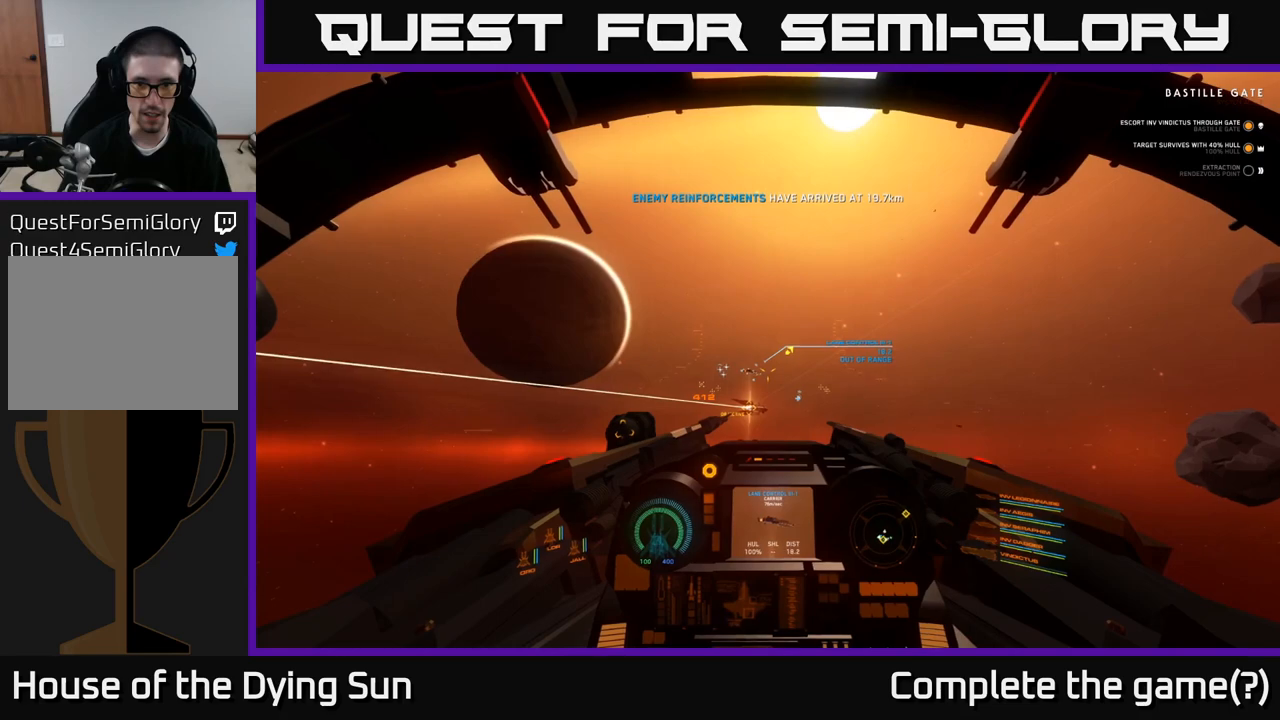
{"buttons": ["L2"], "left_stick": "center", "right_stick": "left", "events": [[467, "right_stick", "left"]]}
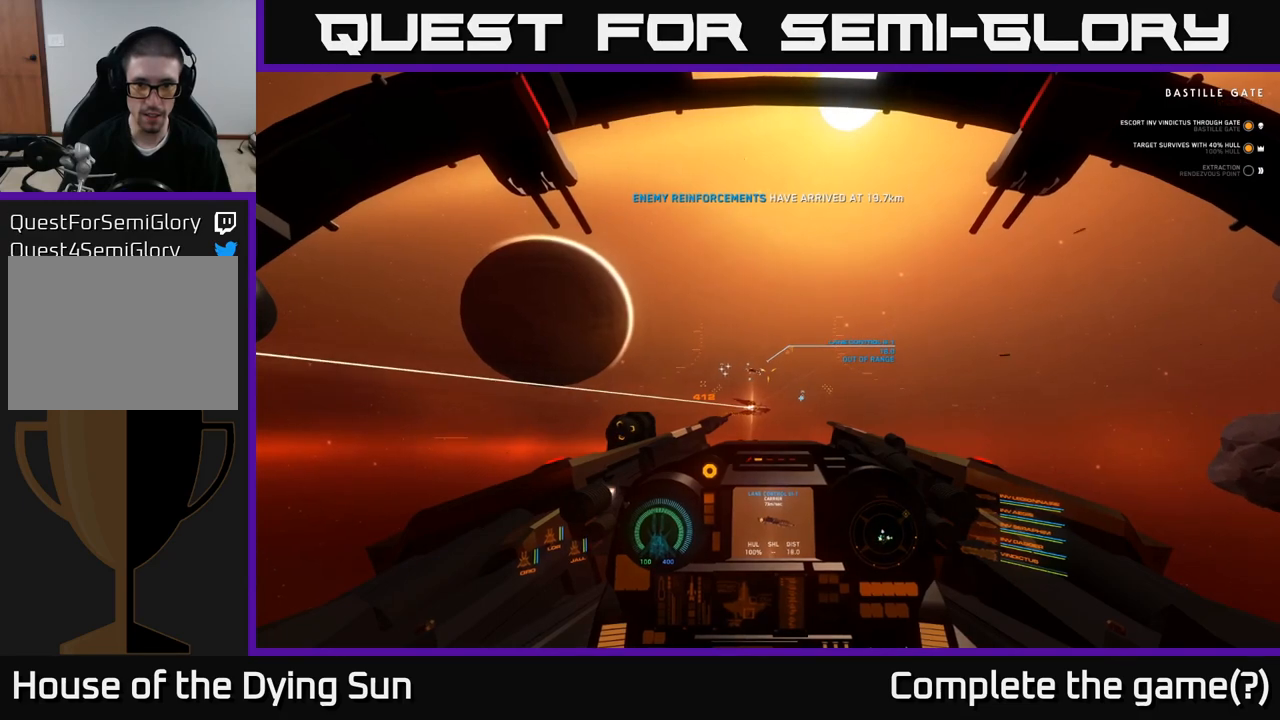
{"buttons": ["L2"], "left_stick": "center", "right_stick": "left", "events": [[167, "right_stick", "center"], [417, "right_stick", "left"]]}
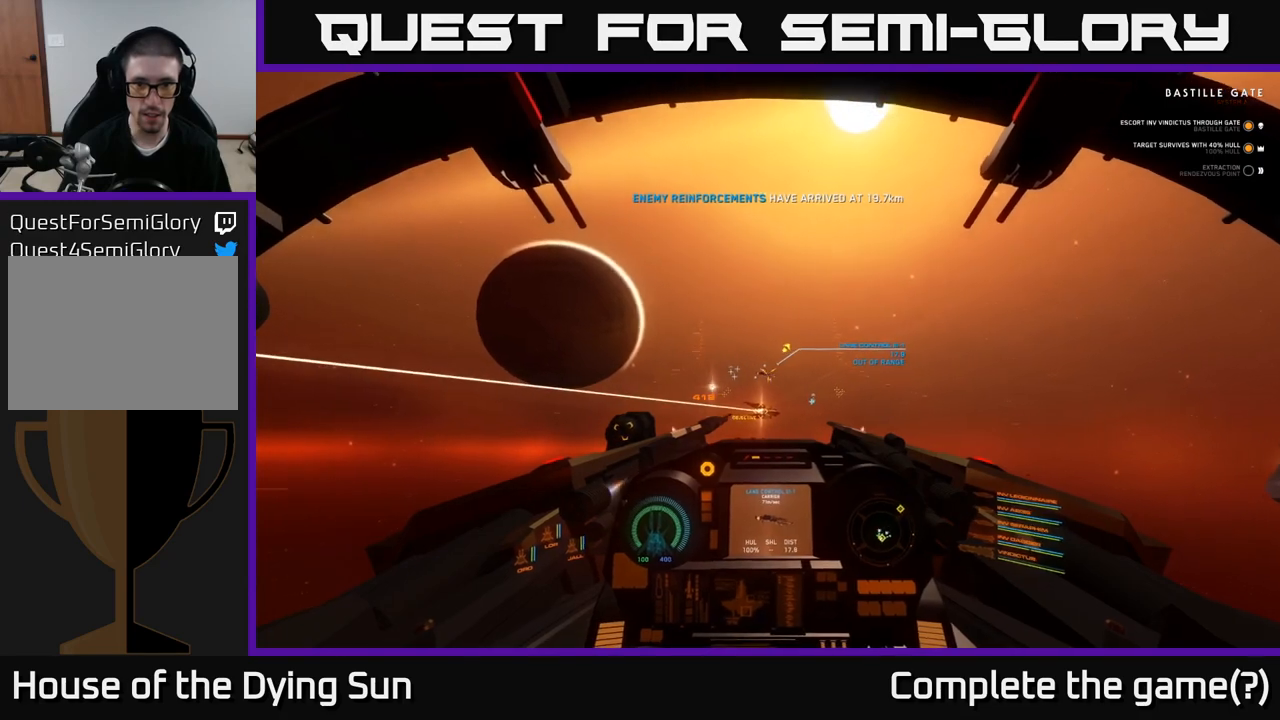
{"buttons": ["L2"], "left_stick": "center", "right_stick": "center", "events": [[100, "right_stick", "center"], [267, "right_stick", "left"], [450, "right_stick", "center"]]}
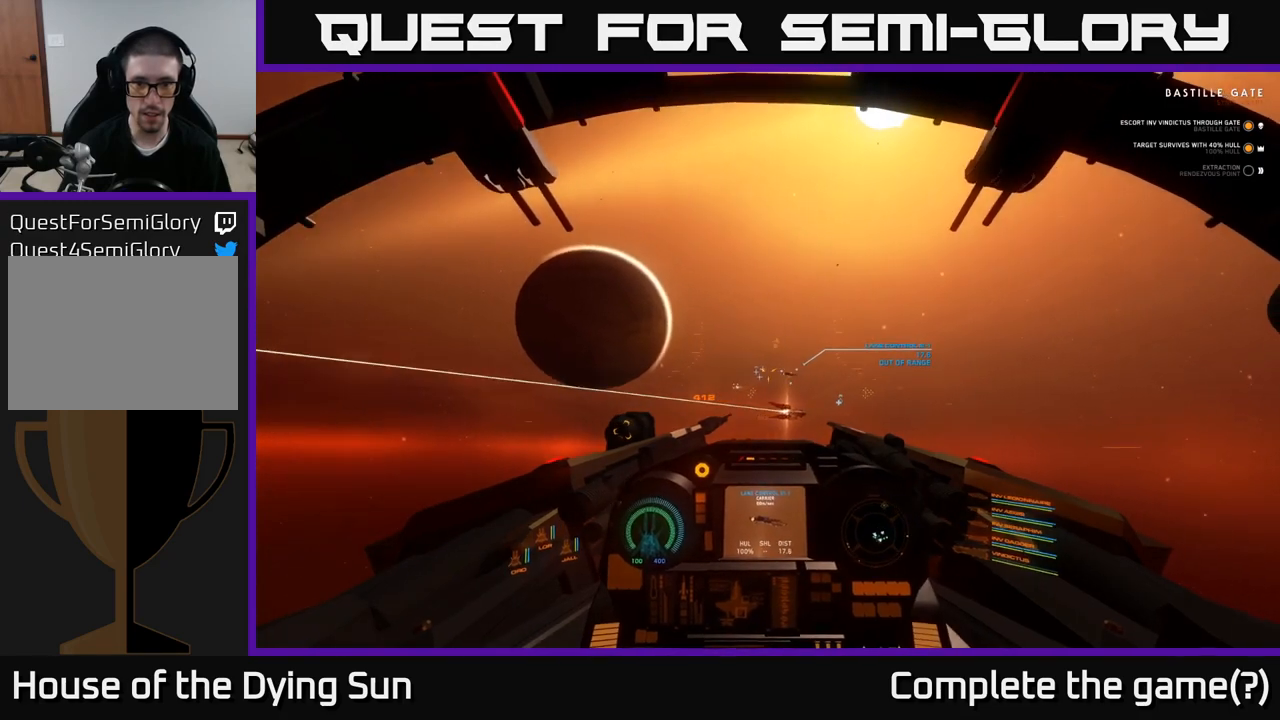
{"buttons": ["L2"], "left_stick": "center", "right_stick": "center", "events": [[83, "R1", "down"], [183, "R1", "up"], [183, "right_stick", "right"], [333, "right_stick", "center"]]}
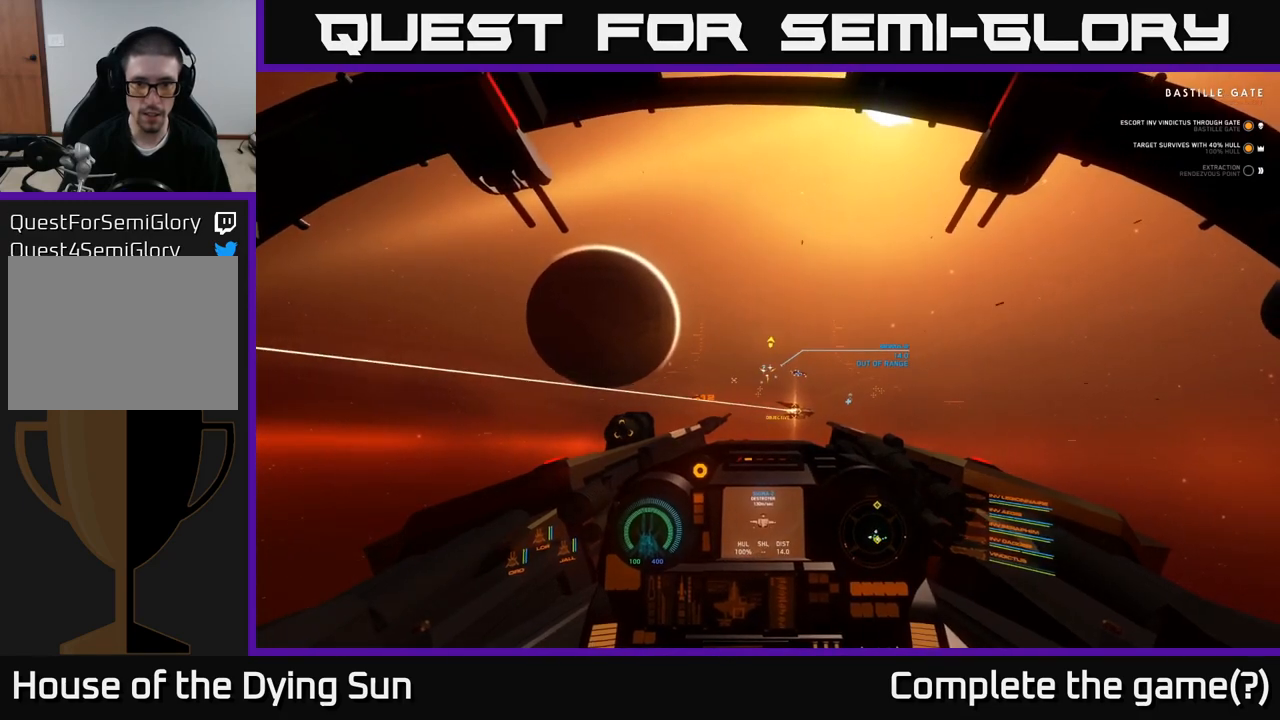
{"buttons": ["L2"], "left_stick": "center", "right_stick": "center", "events": [[133, "right_stick", "left"], [200, "right_stick", "center"]]}
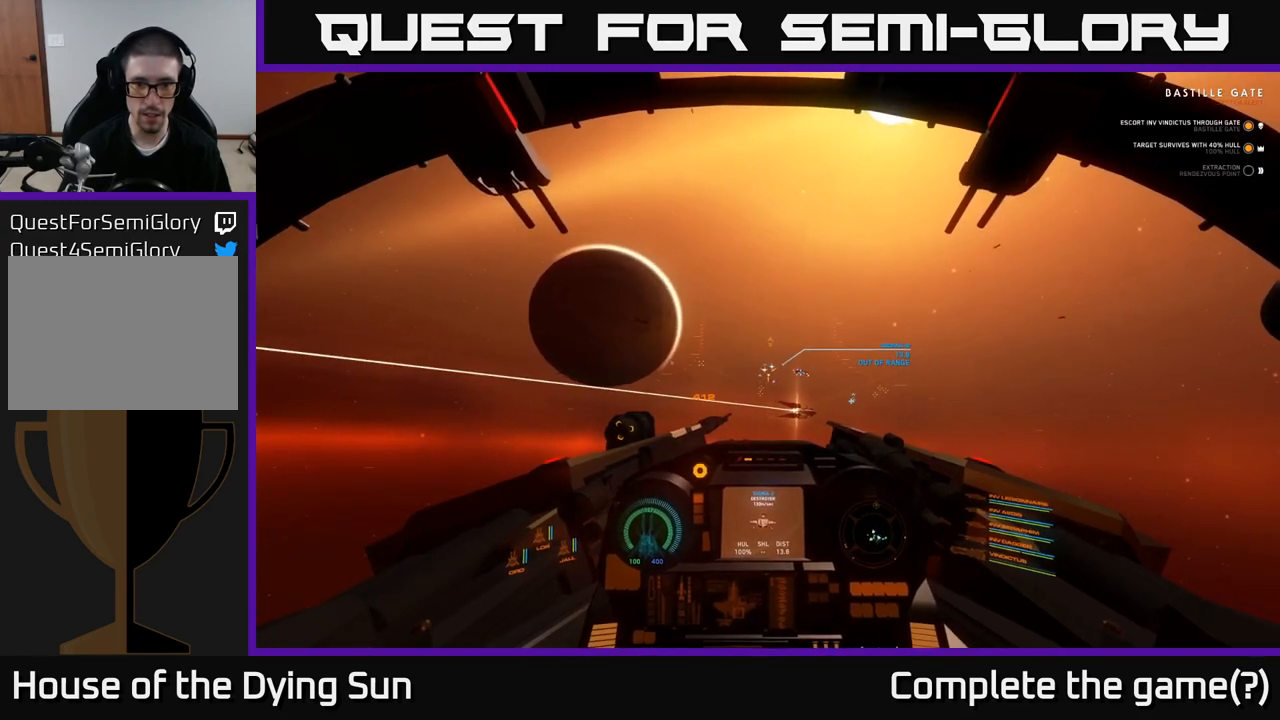
{"buttons": ["L2"], "left_stick": "center", "right_stick": "center", "events": []}
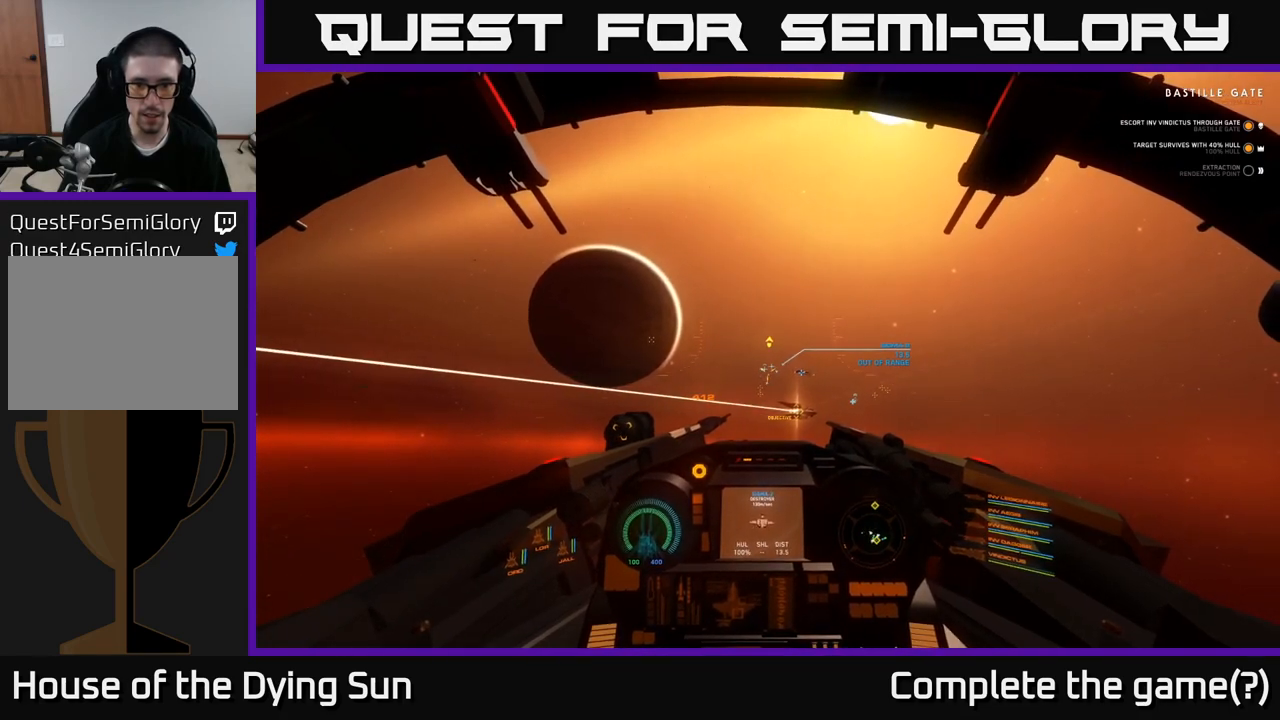
{"buttons": ["L2"], "left_stick": "center", "right_stick": "center", "events": [[50, "right_stick", "down"], [150, "right_stick", "center"], [433, "Y", "down"], [500, "Y", "up"]]}
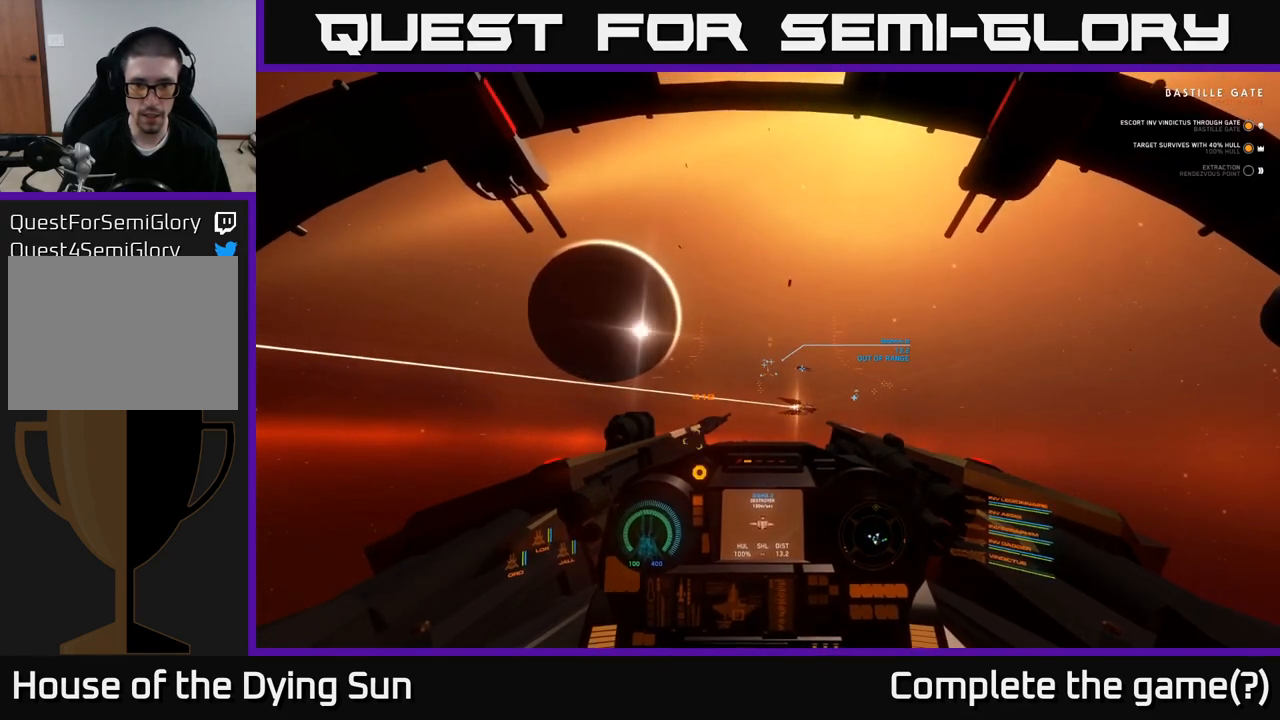
{"buttons": ["L2"], "left_stick": "center", "right_stick": "up", "events": [[383, "right_stick", "up"]]}
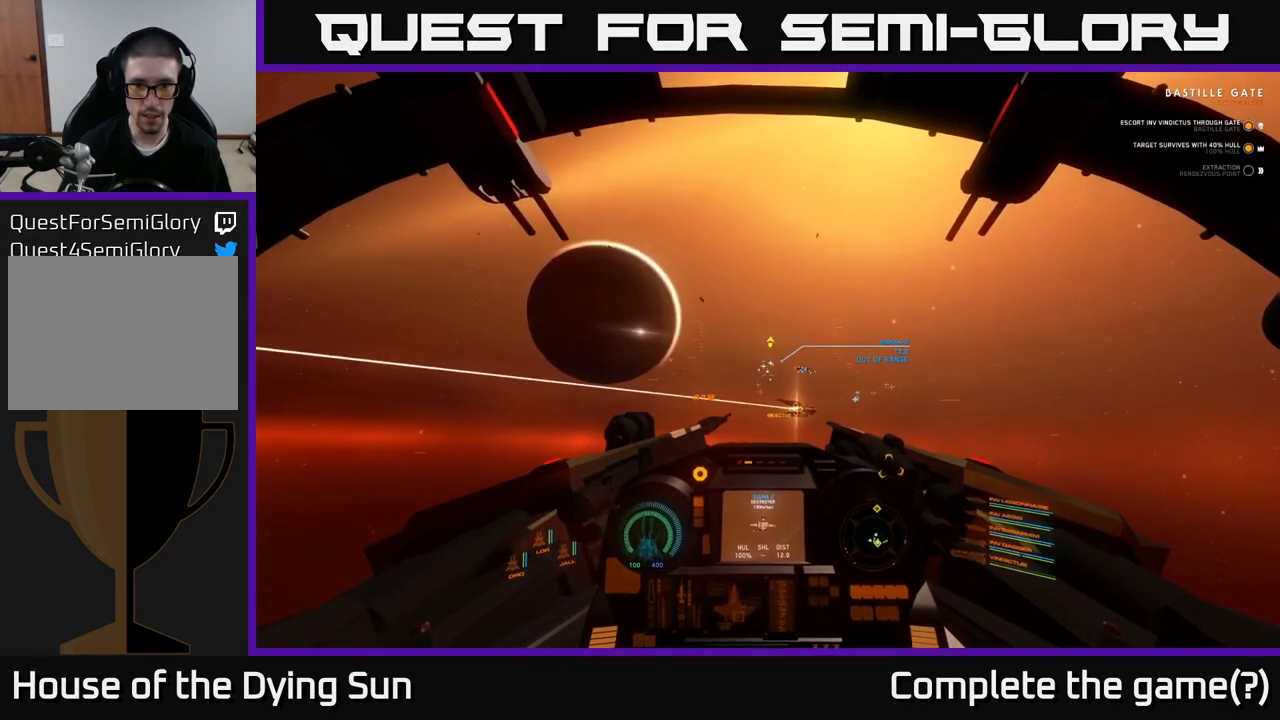
{"buttons": ["L2"], "left_stick": "center", "right_stick": "center", "events": [[17, "right_stick", "center"], [217, "right_stick", "up"], [367, "right_stick", "center"]]}
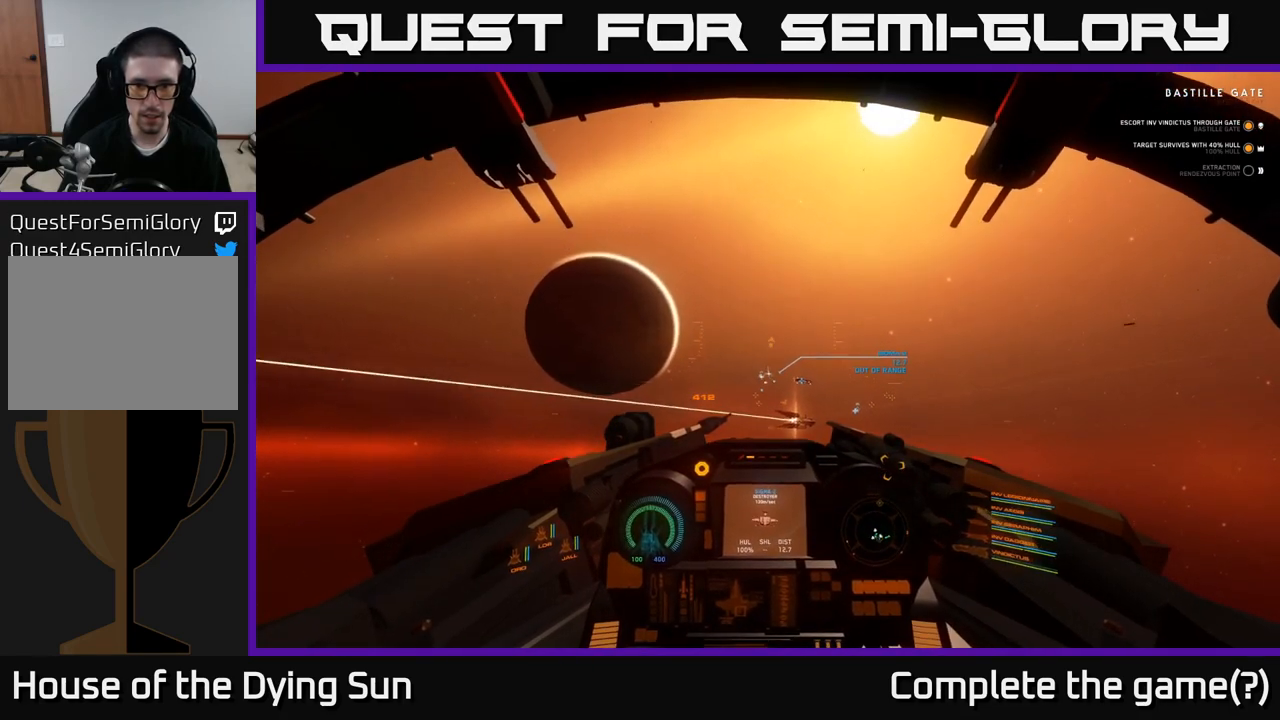
{"buttons": ["L2"], "left_stick": "center", "right_stick": "center", "events": [[167, "right_stick", "down"], [300, "right_stick", "center"]]}
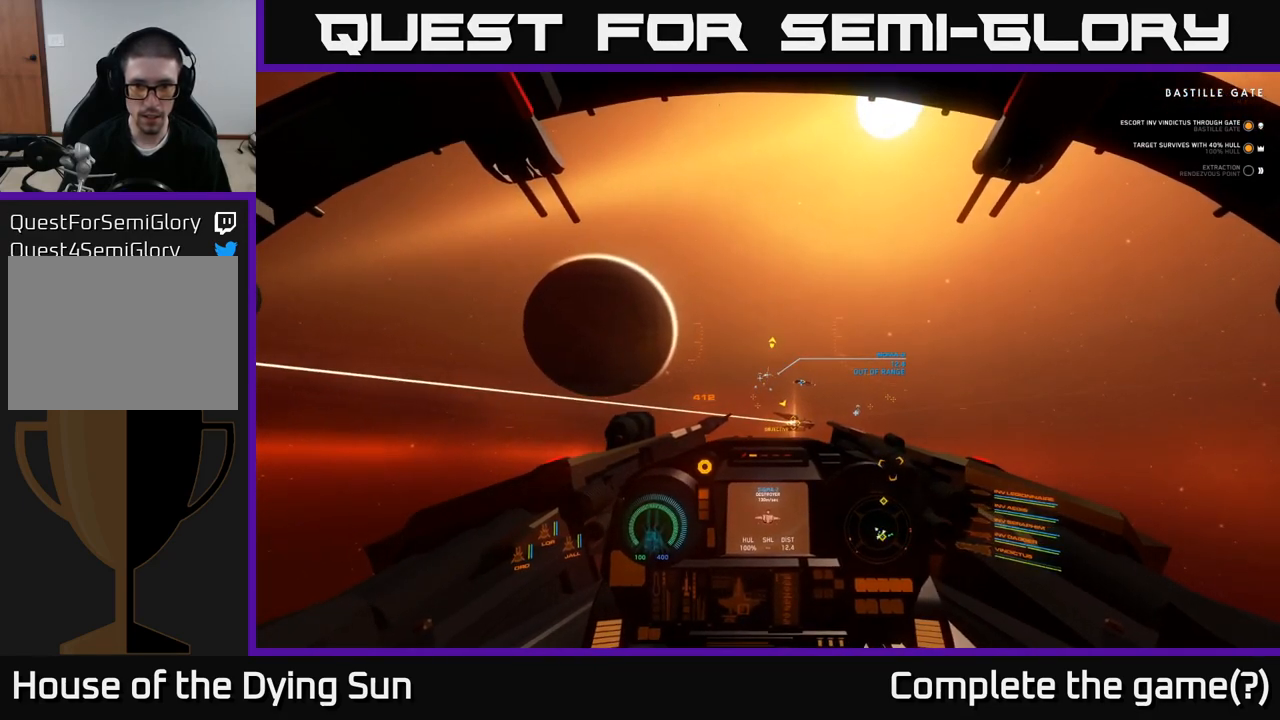
{"buttons": ["L2"], "left_stick": "center", "right_stick": "center", "events": [[100, "right_stick", "right"], [500, "right_stick", "center"]]}